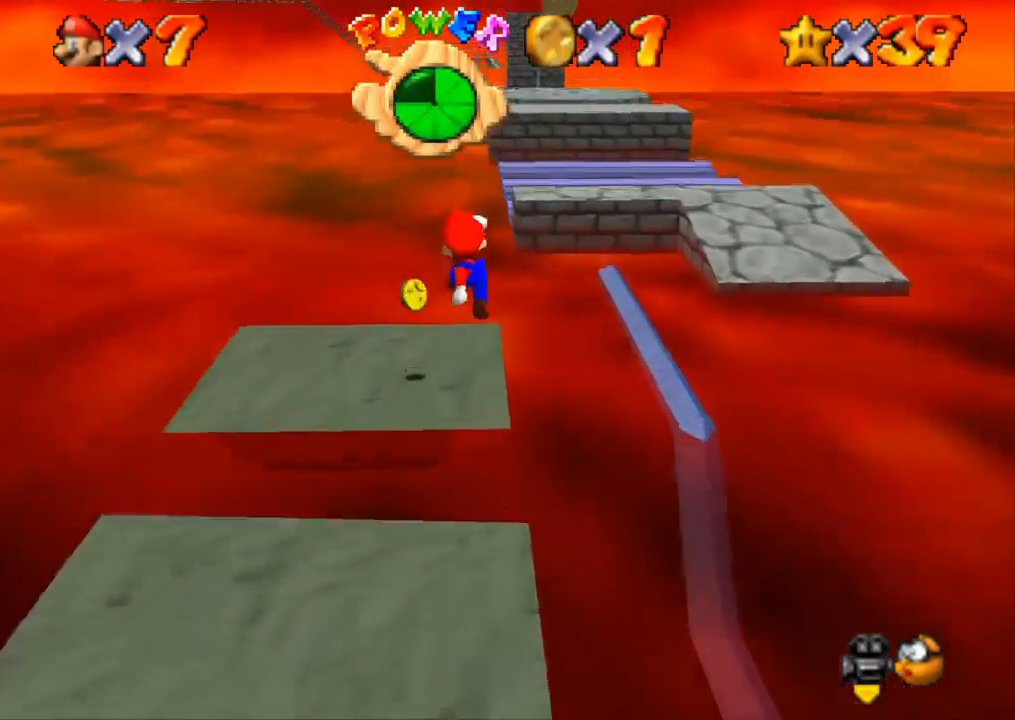
Gameplay with a controller (PlayStation layout); each line is a JSON object with the inputs held at the frame after it. "button_events" lists button changes between this image and that frame as [ms after this image, input, new state], when the widget could be followed in between (sticks are given only as held states). Not read: L3 R3.
{"buttons": [], "left_stick": "up", "right_stick": "center", "button_events": []}
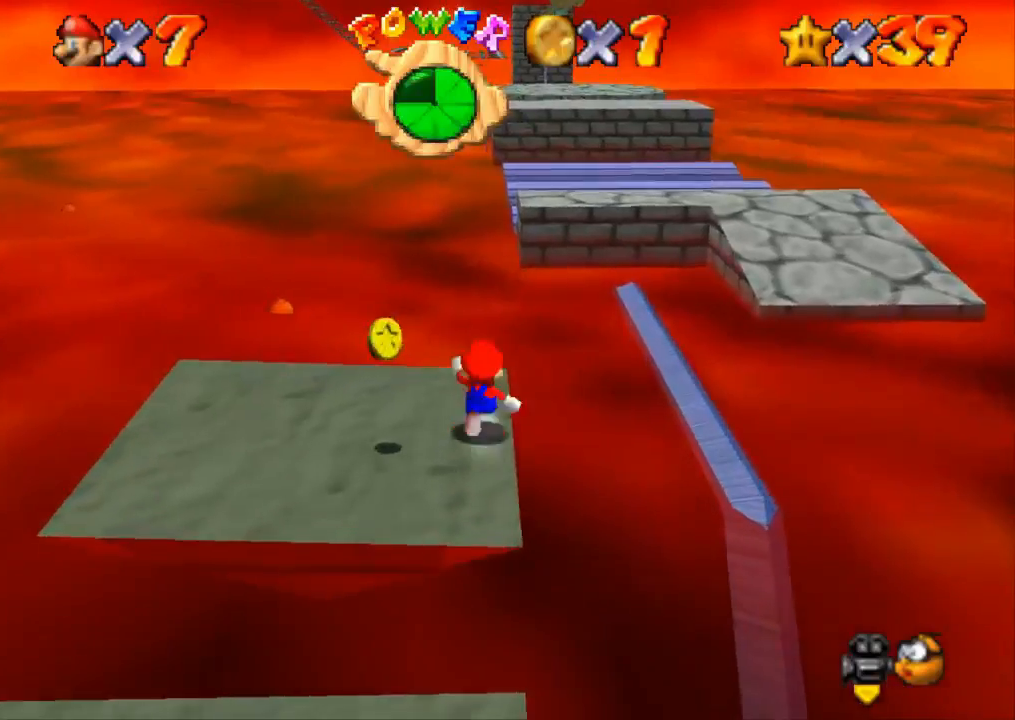
{"buttons": ["CROSS"], "left_stick": "up-right", "right_stick": "center", "button_events": [[250, "CROSS", "down"]]}
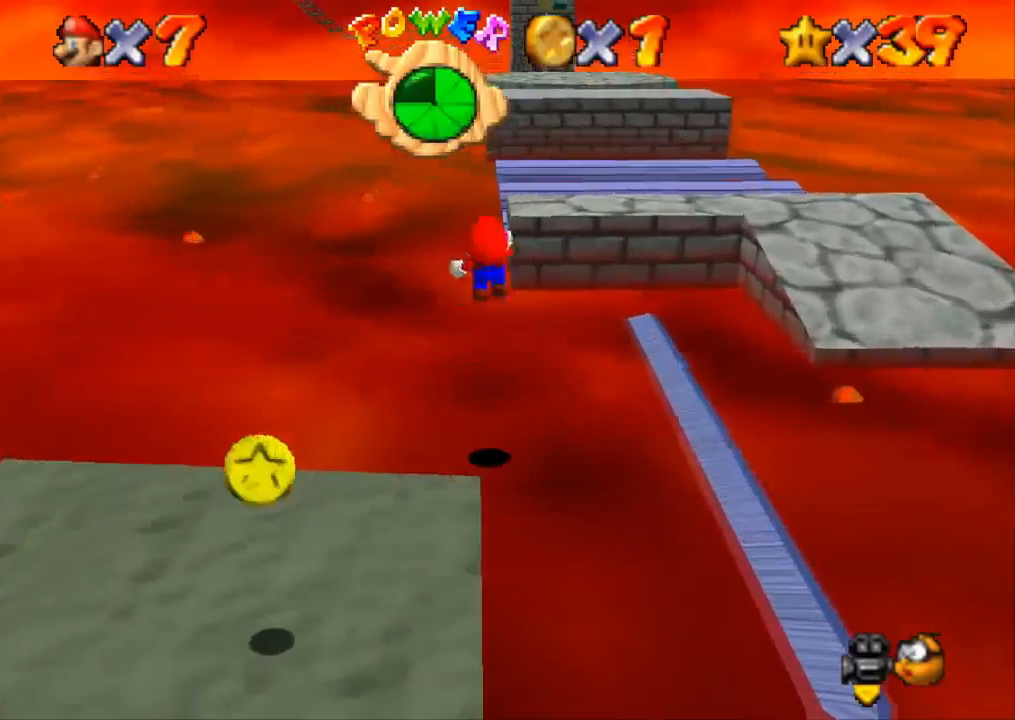
{"buttons": ["CROSS"], "left_stick": "up", "right_stick": "center", "button_events": []}
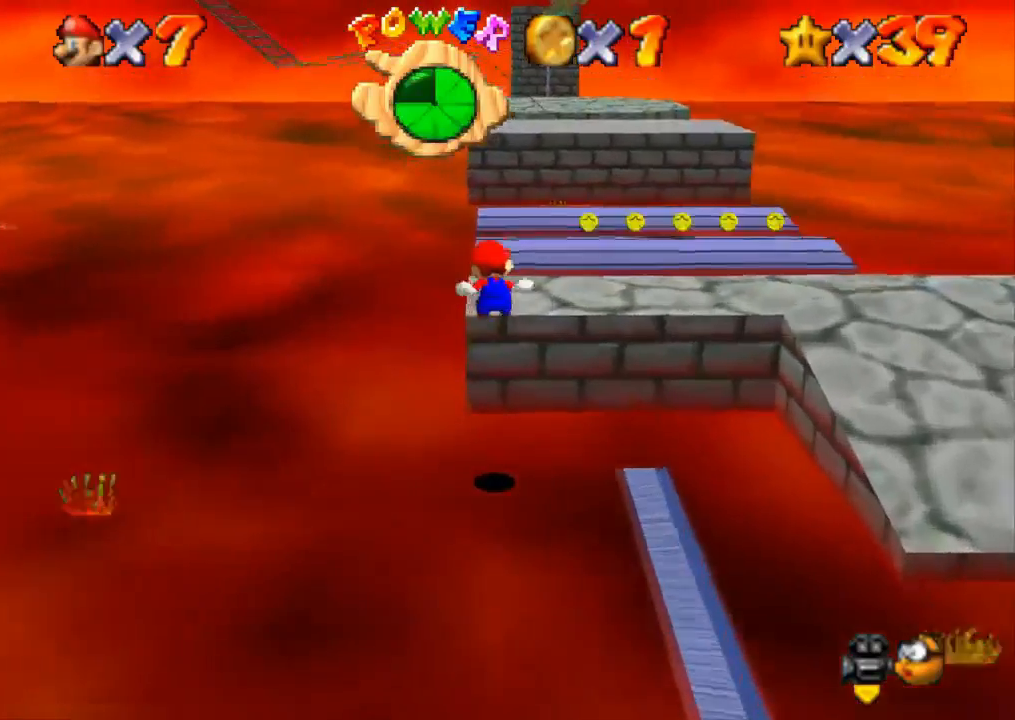
{"buttons": ["CROSS"], "left_stick": "up", "right_stick": "center", "button_events": [[233, "CROSS", "up"], [367, "CROSS", "down"]]}
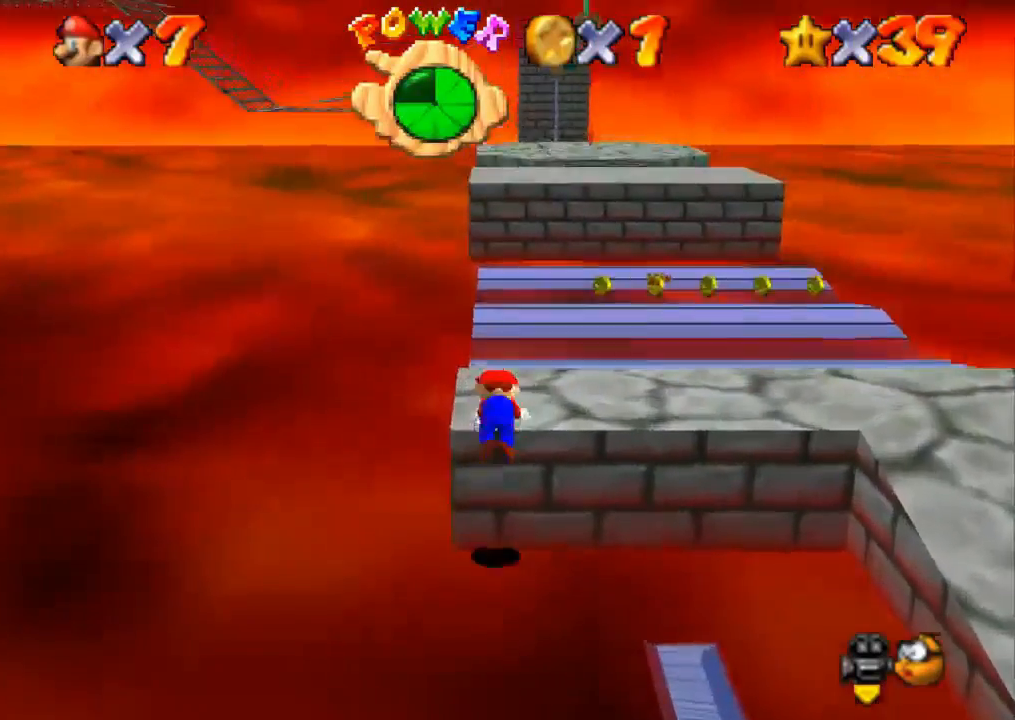
{"buttons": [], "left_stick": "up", "right_stick": "center", "button_events": [[34, "CROSS", "up"]]}
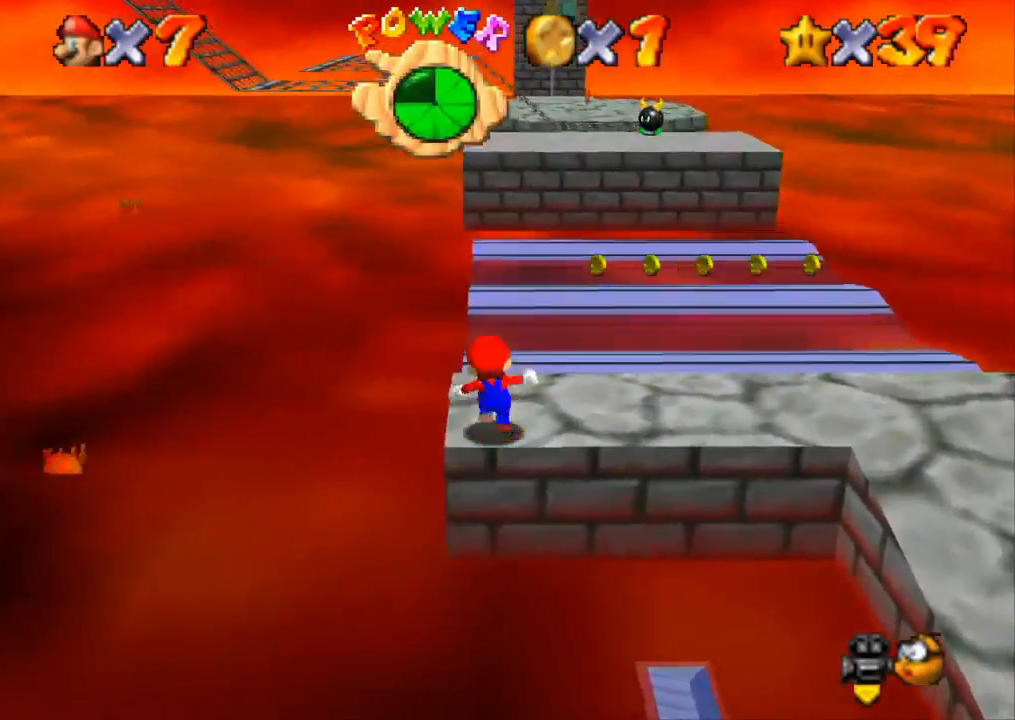
{"buttons": ["CROSS", "SQUARE"], "left_stick": "up", "right_stick": "center", "button_events": [[283, "CROSS", "down"], [317, "SQUARE", "down"]]}
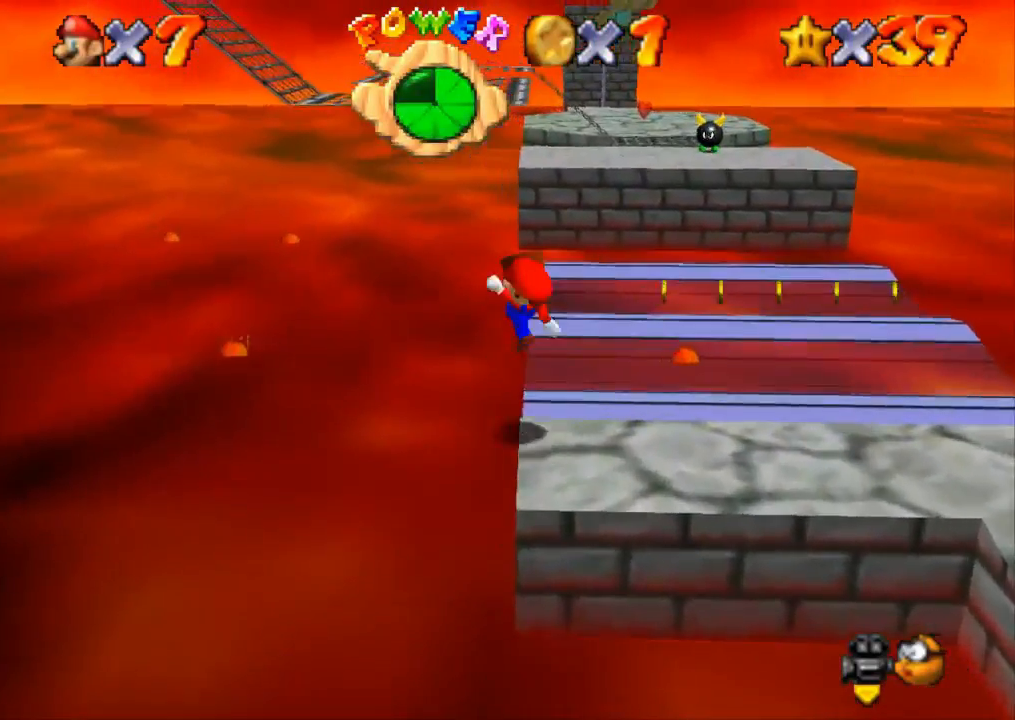
{"buttons": [], "left_stick": "up-left", "right_stick": "center", "button_events": [[67, "CROSS", "up"], [67, "SQUARE", "up"]]}
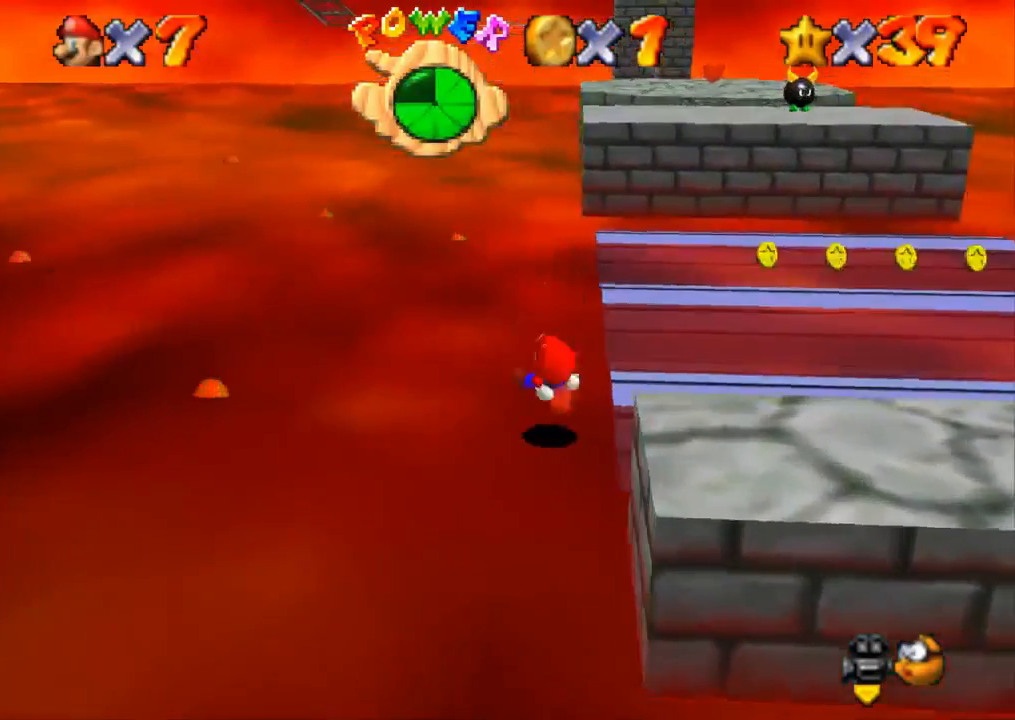
{"buttons": [], "left_stick": "up-left", "right_stick": "center", "button_events": []}
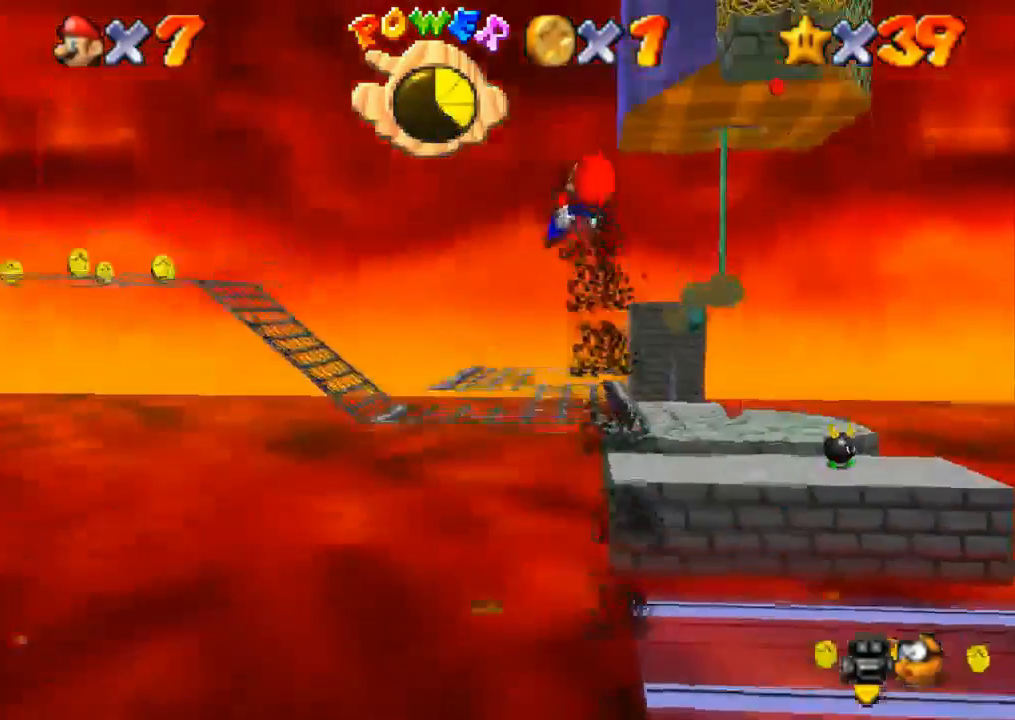
{"buttons": [], "left_stick": "up-left", "right_stick": "center", "button_events": []}
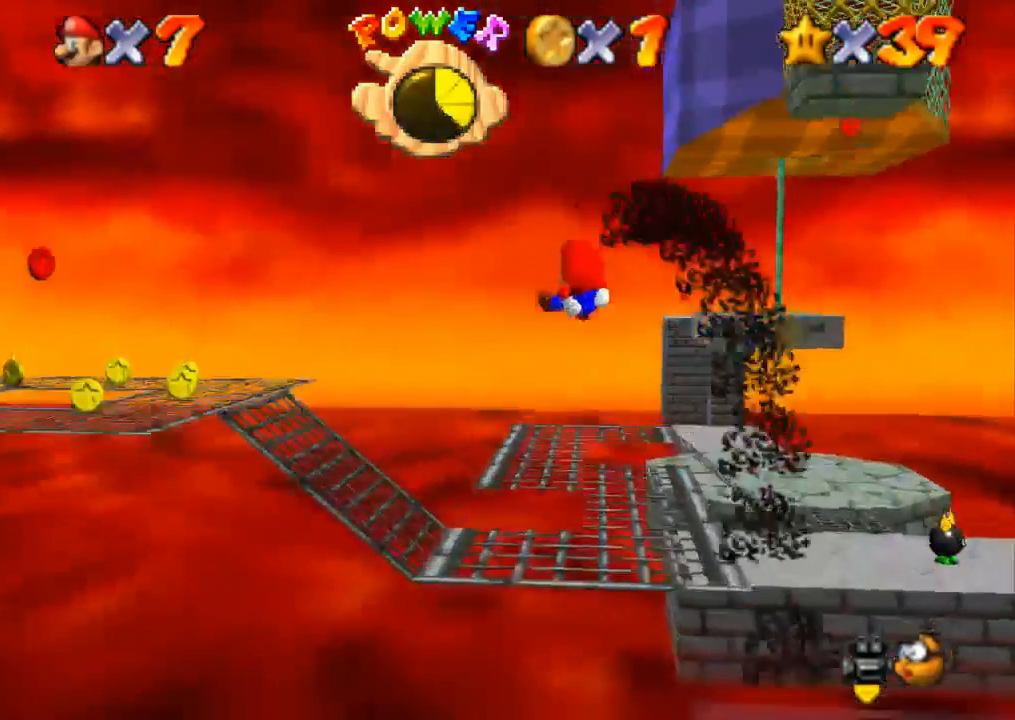
{"buttons": [], "left_stick": "up-left", "right_stick": "center", "button_events": []}
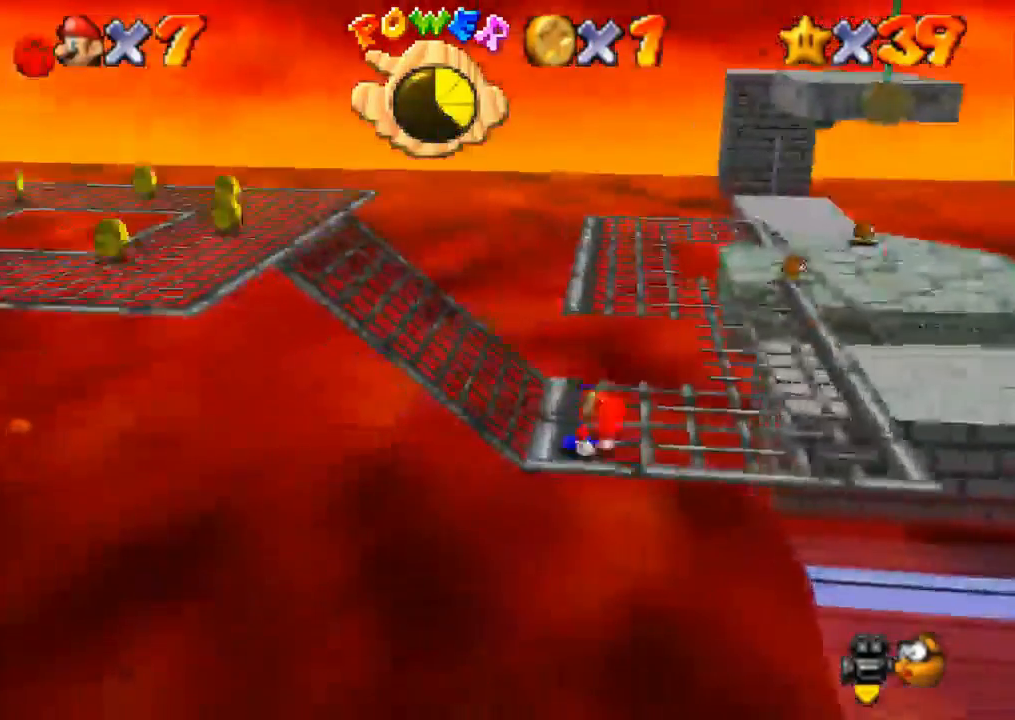
{"buttons": [], "left_stick": "left", "right_stick": "center", "button_events": []}